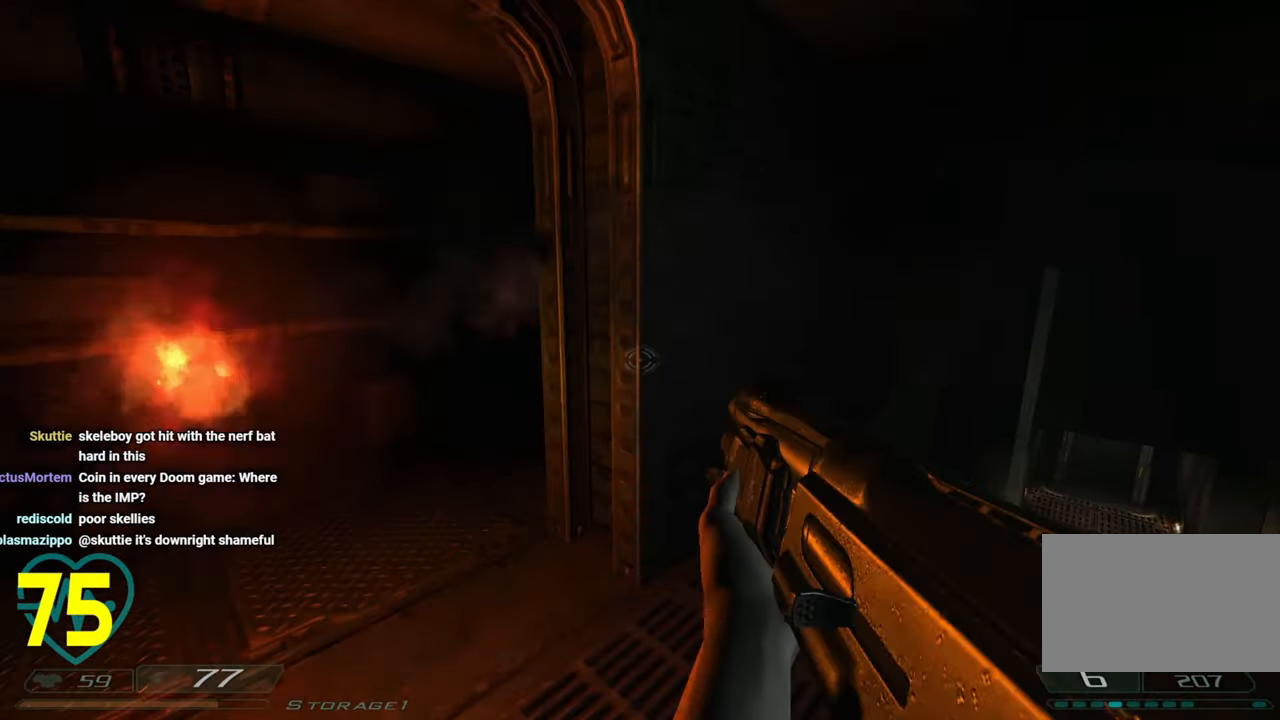
Gameplay with keyboard and mouse; each line is a JSON object with the keys and mouse buttons held at the frame after it. "events" lists presses ("down") and releases ("up") of "1", "2", "3", "4", "a", "alt", "c", "ctrl", "d", "e", "f", "q", "r", "s", "shift", "space", "tab", "v", "w", "x", "z", "mouse_left", "mouse_wheel" and "mouse_right" between this image and that frame as [ms after this image, input, new state], when the widget could be followed in between. "mouse_left", "mouse_wheel", "mouse_right" = the "left", "wheel", "right" buttons of the "mouse" list. No other keys are recorded. "wheel" means that the mouse wheel is clicked or scrolled. "mouse_move" is the direction in which the mouse moves at that frame (one of eight, or "still"), when it could be read.
{"keys": ["shift"], "mouse": [], "mouse_move": "right", "events": [[350, "a", "up"], [350, "w", "up"]]}
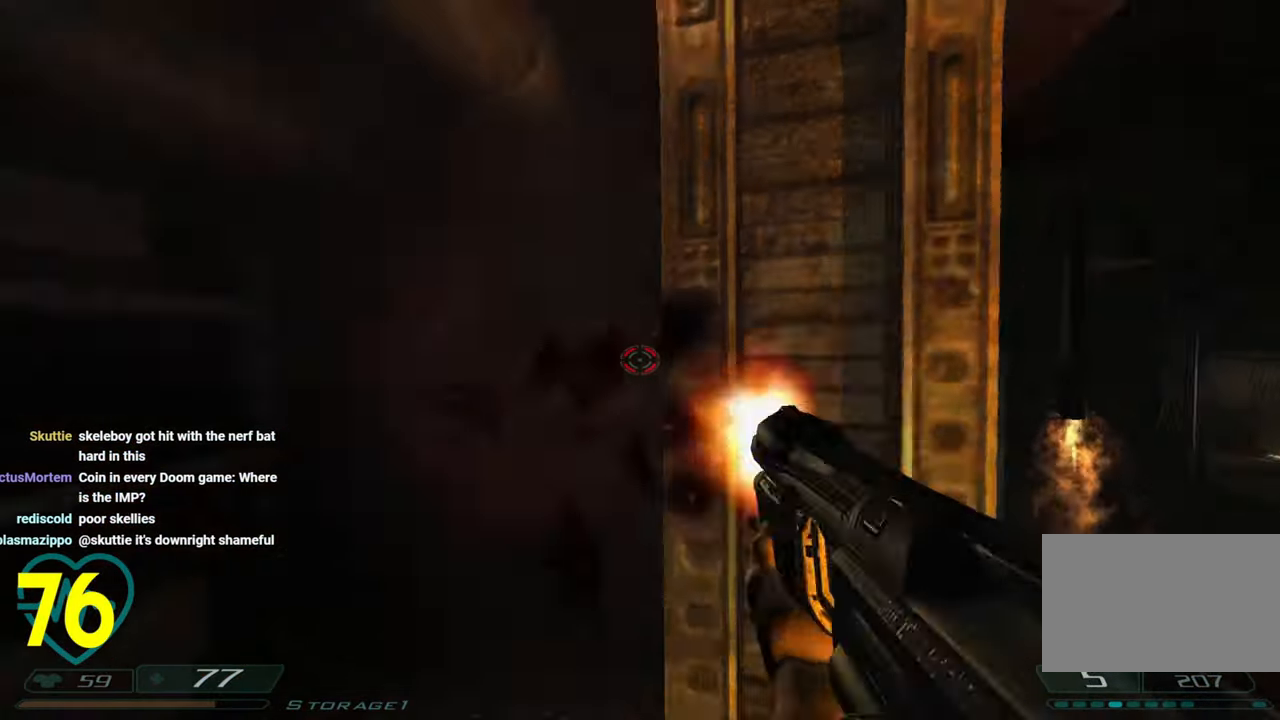
{"keys": ["d", "s", "shift"], "mouse": [], "mouse_move": "left", "events": [[16, "d", "down"], [16, "mouse_left", "down"], [50, "mouse_left", "up"], [133, "mouse_left", "down"], [183, "mouse_left", "up"], [183, "s", "down"], [433, "d", "up"], [466, "d", "down"]]}
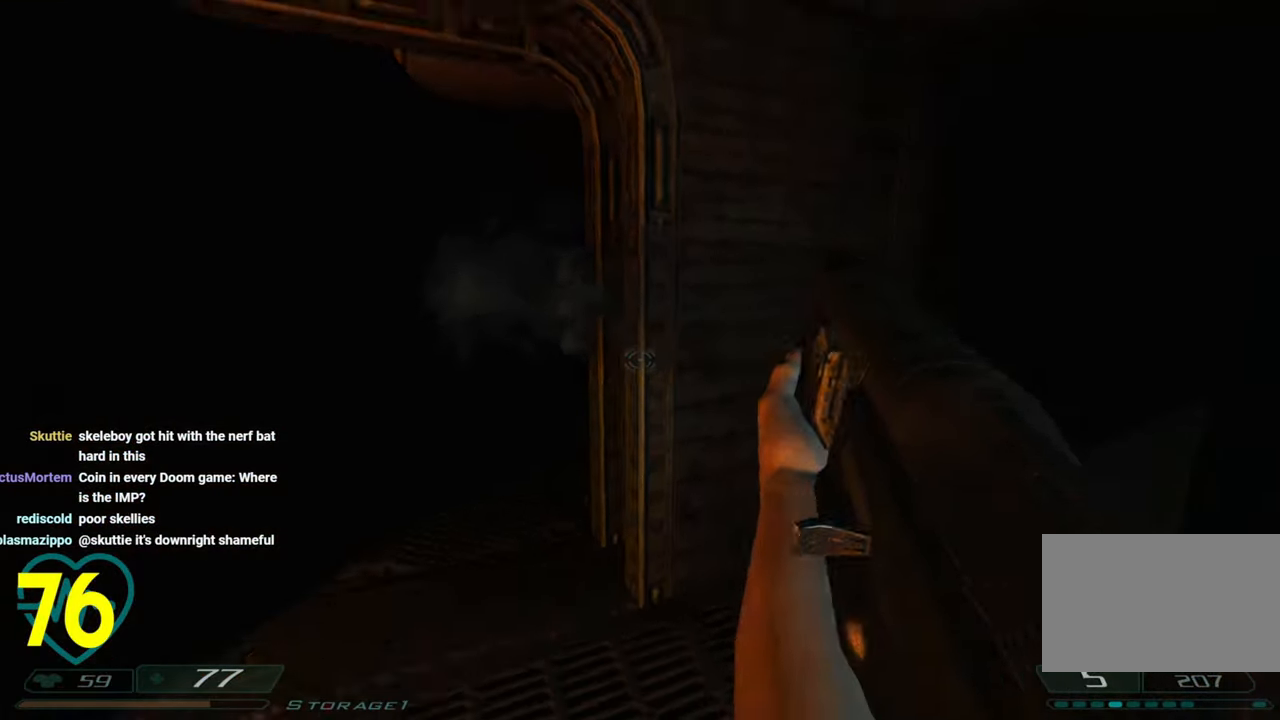
{"keys": ["shift"], "mouse": [], "mouse_move": "right", "events": [[66, "d", "up"], [66, "s", "up"], [250, "a", "down"], [333, "a", "up"]]}
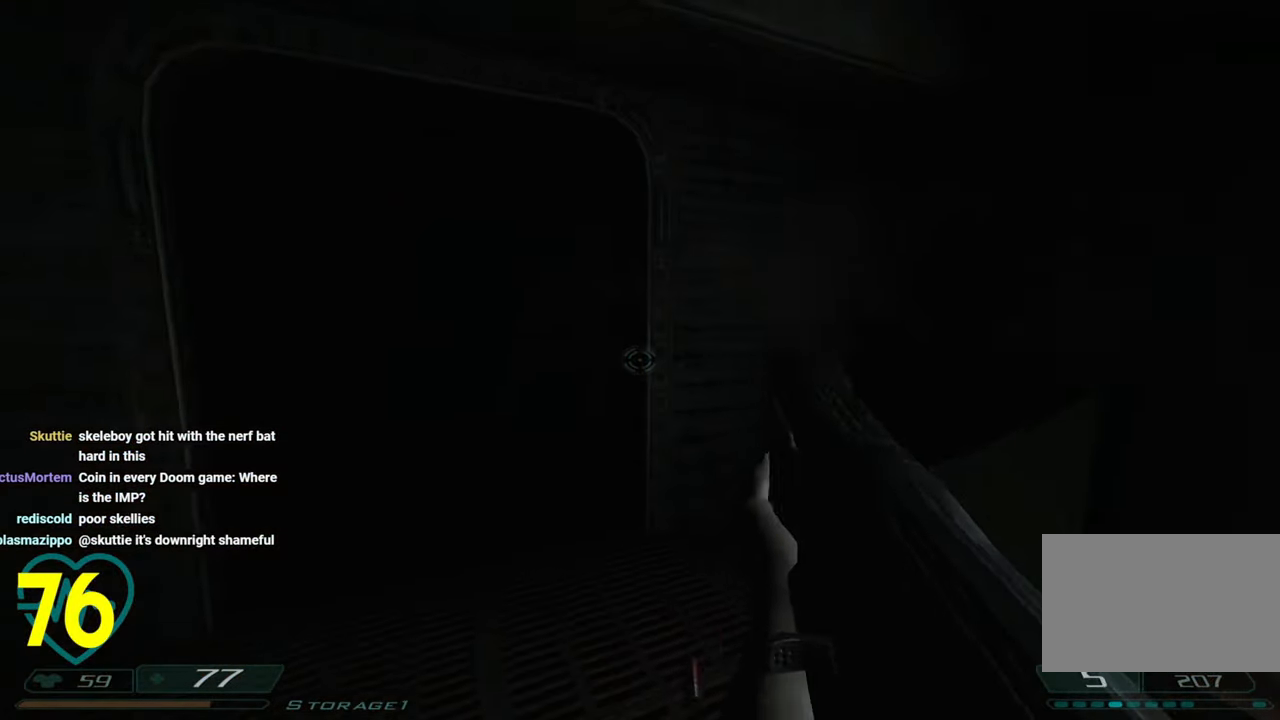
{"keys": ["shift", "w"], "mouse": [], "mouse_move": "down-left", "events": [[133, "a", "down"], [216, "a", "up"], [400, "mouse_right", "down"], [450, "w", "down"], [500, "mouse_right", "up"]]}
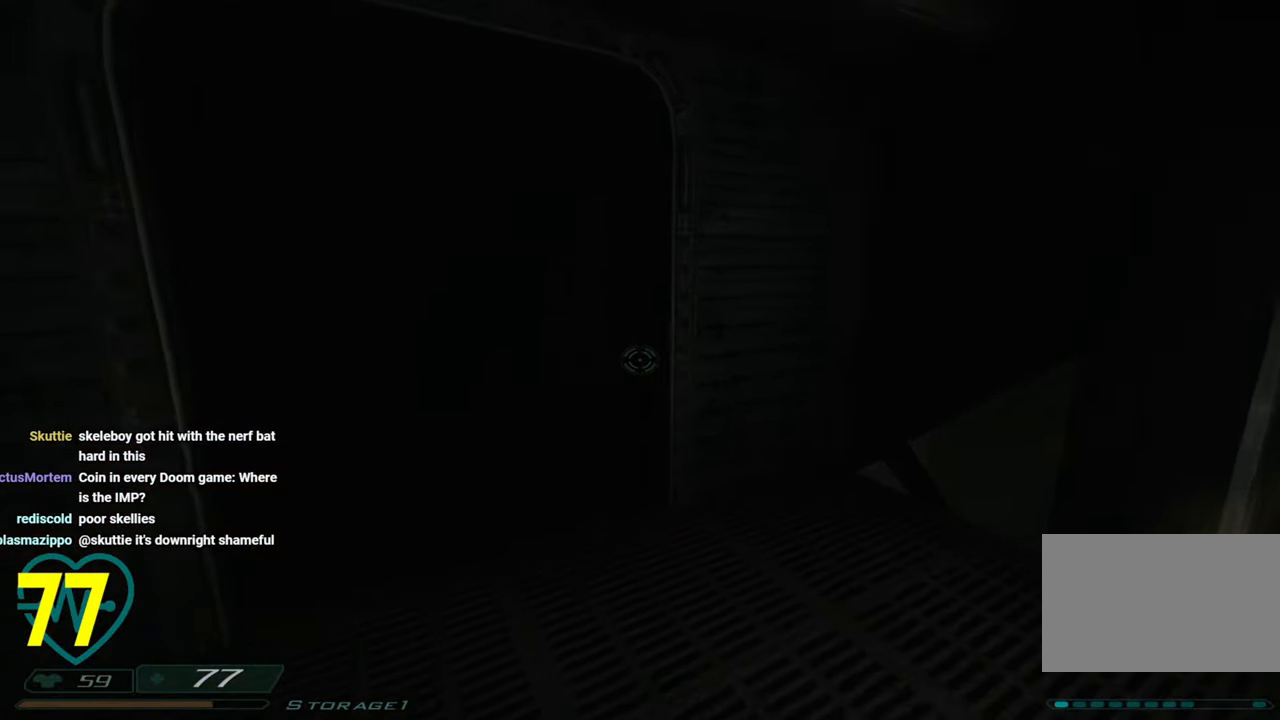
{"keys": ["a", "shift", "w"], "mouse": [], "mouse_move": "right", "events": [[133, "a", "down"]]}
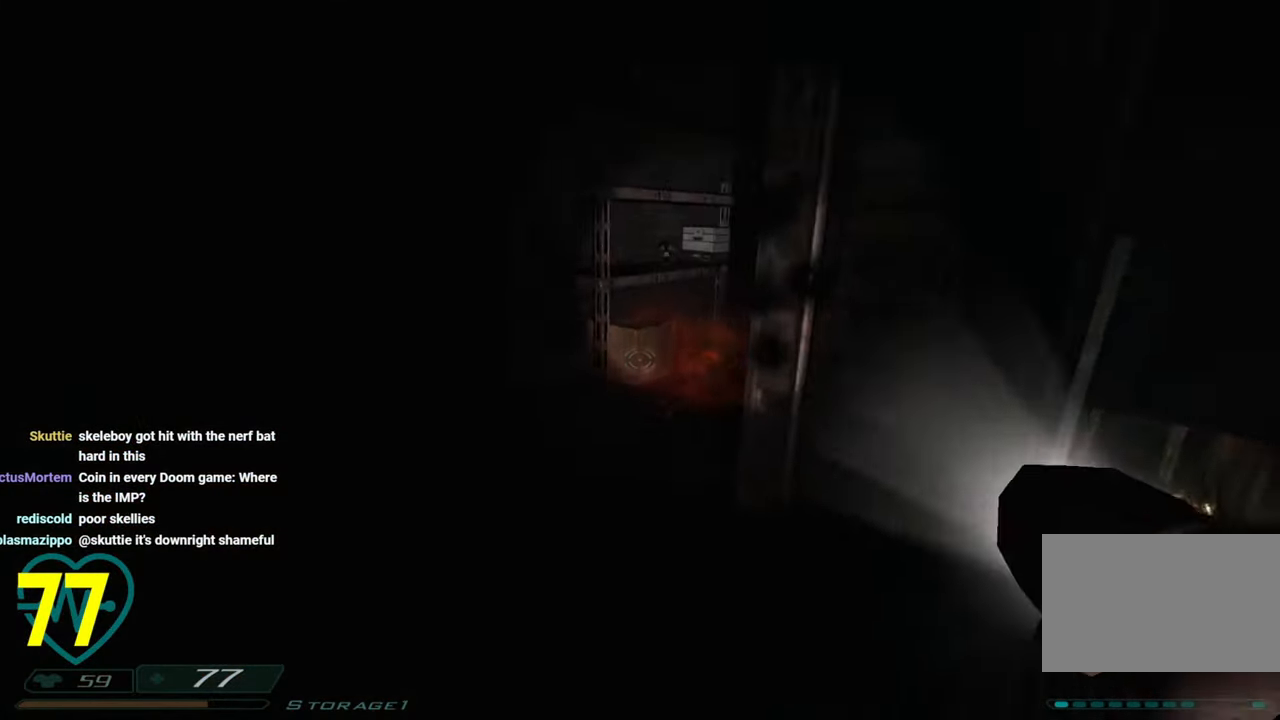
{"keys": ["a", "w"], "mouse": [], "mouse_move": "left", "events": [[16, "a", "up"], [100, "shift", "up"], [100, "w", "up"], [400, "a", "down"], [433, "w", "down"]]}
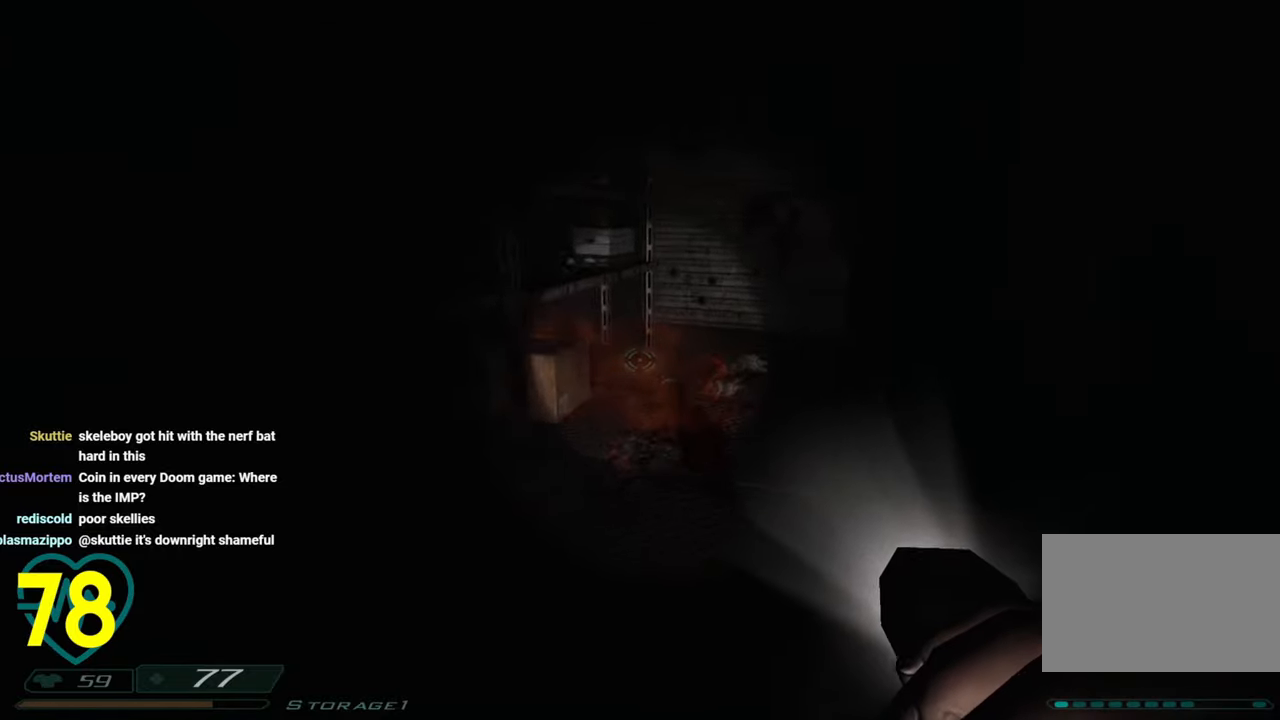
{"keys": ["d", "shift", "w"], "mouse": [], "mouse_move": "left", "events": [[216, "a", "up"], [216, "shift", "down"], [400, "d", "down"]]}
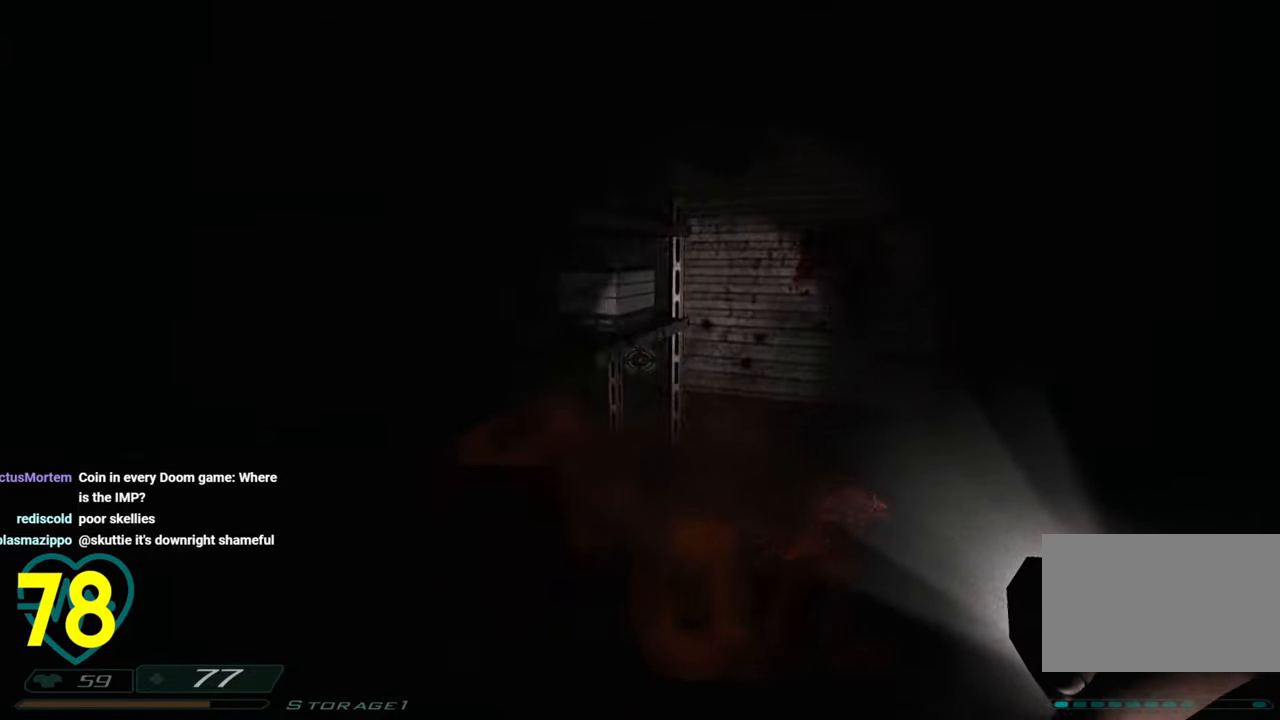
{"keys": ["d", "w"], "mouse": [], "mouse_move": "down-left", "events": [[333, "shift", "up"], [333, "w", "up"], [466, "w", "down"]]}
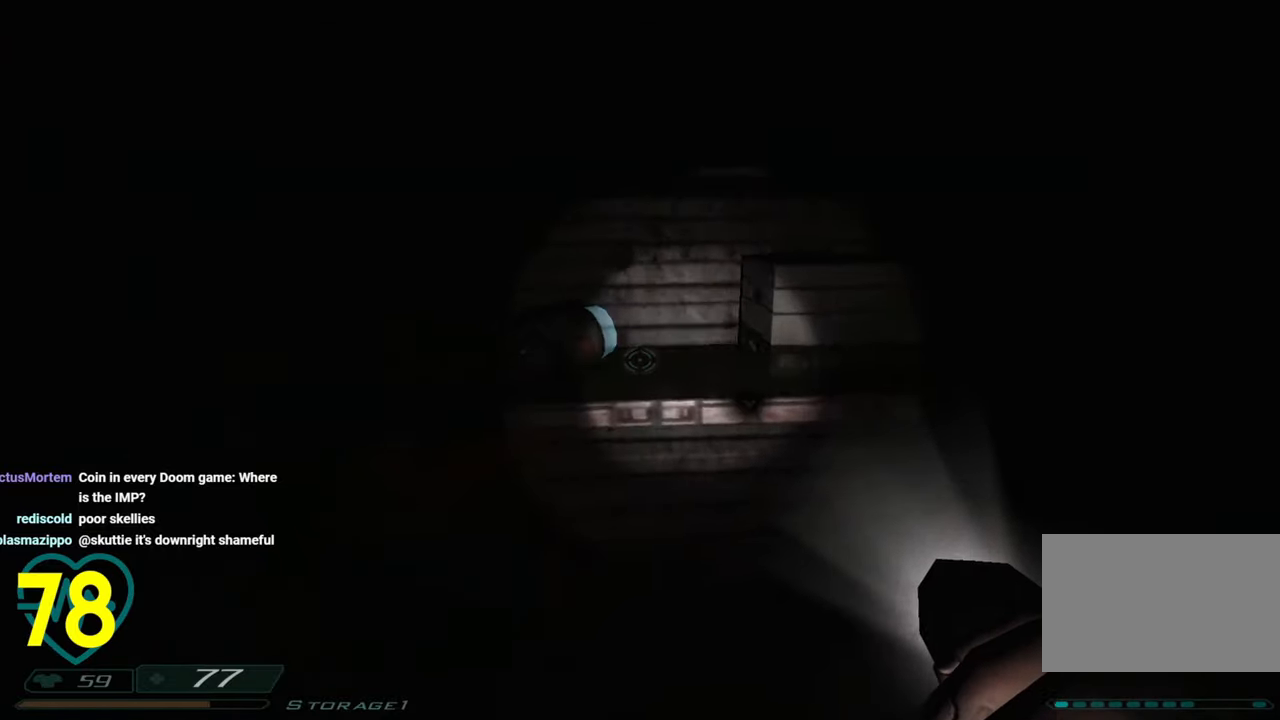
{"keys": ["shift", "w"], "mouse": [], "mouse_move": "left", "events": [[16, "d", "up"], [150, "d", "down"], [300, "shift", "down"], [350, "d", "up"]]}
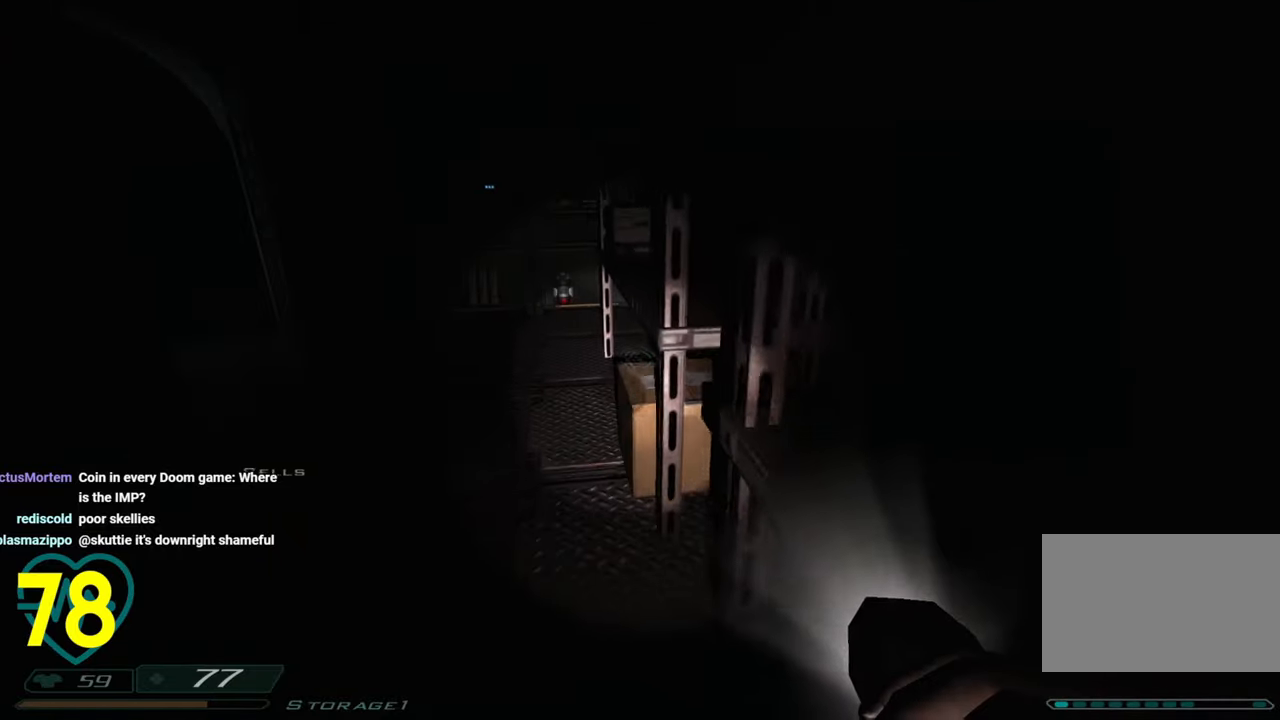
{"keys": ["d"], "mouse": [], "mouse_move": "up-left", "events": [[166, "a", "down"], [366, "a", "up"], [366, "w", "up"], [400, "d", "down"], [450, "shift", "up"]]}
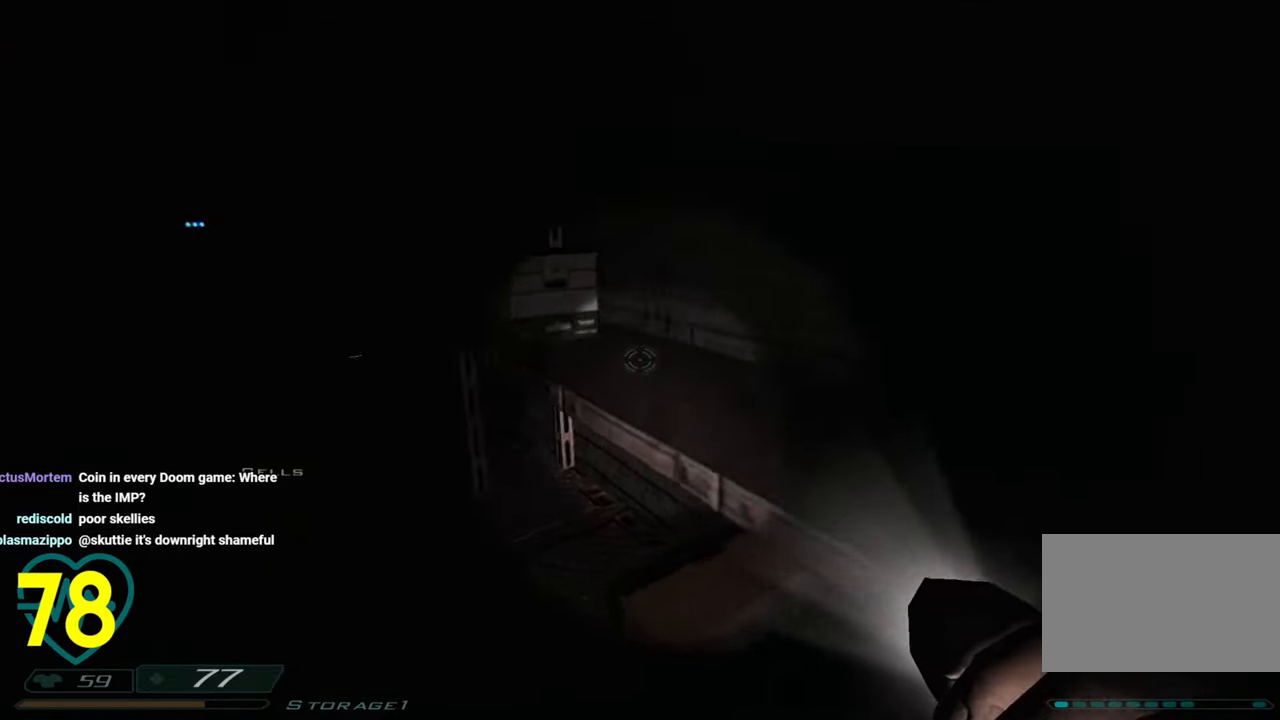
{"keys": ["d", "w"], "mouse": [], "mouse_move": "left", "events": [[100, "w", "down"], [183, "d", "up"], [416, "d", "down"]]}
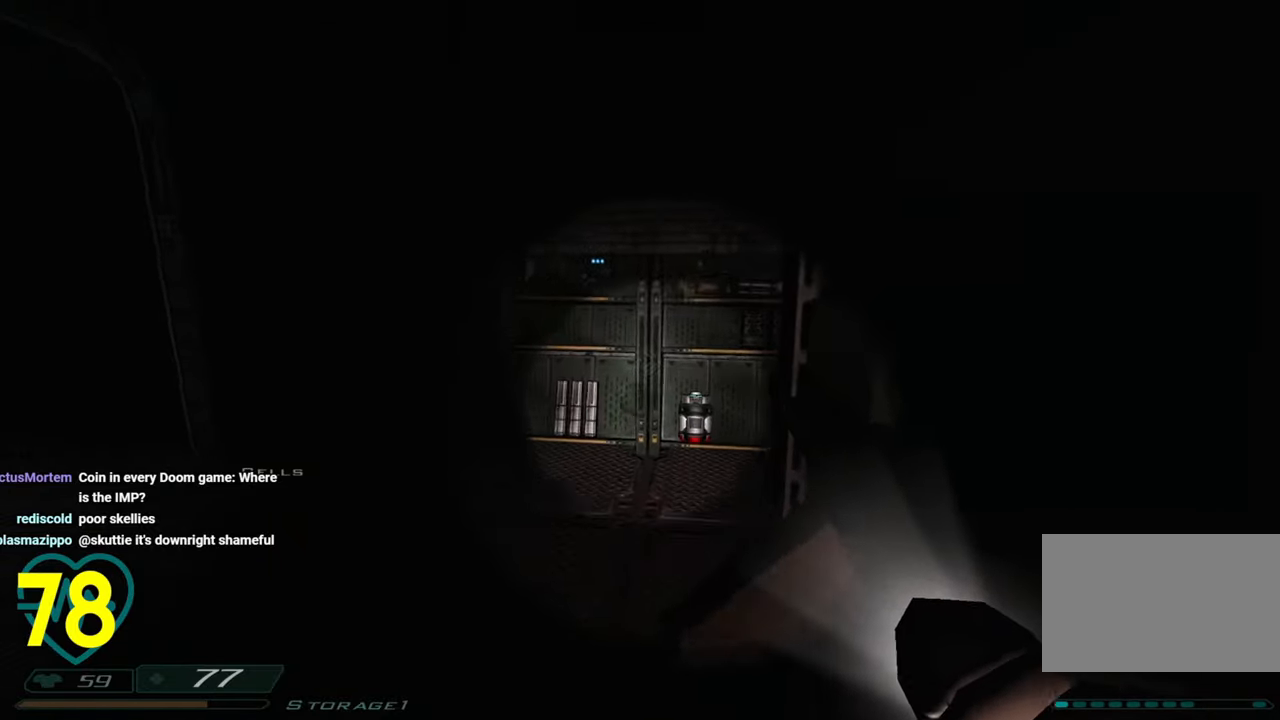
{"keys": ["shift", "w"], "mouse": [], "mouse_move": "right", "events": [[66, "shift", "down"], [483, "d", "up"]]}
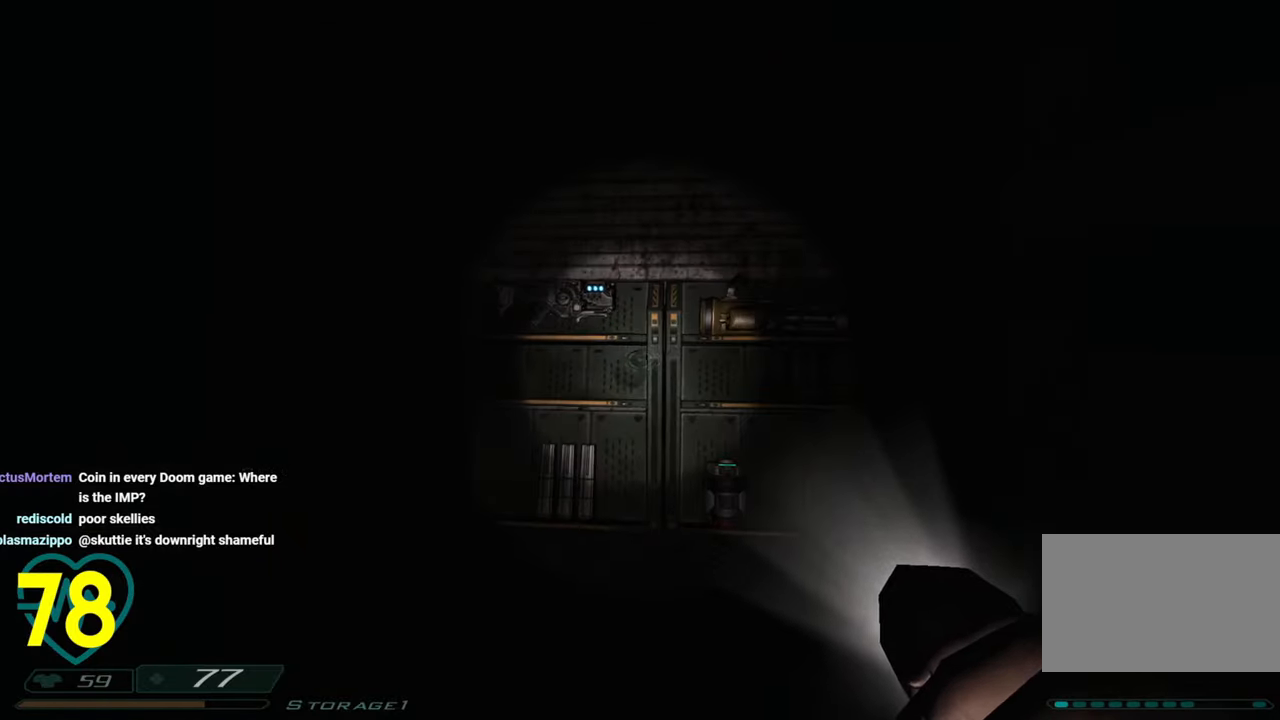
{"keys": ["a"], "mouse": [], "mouse_move": "left", "events": [[166, "d", "down"], [216, "d", "up"], [316, "w", "up"], [366, "shift", "up"], [500, "a", "down"]]}
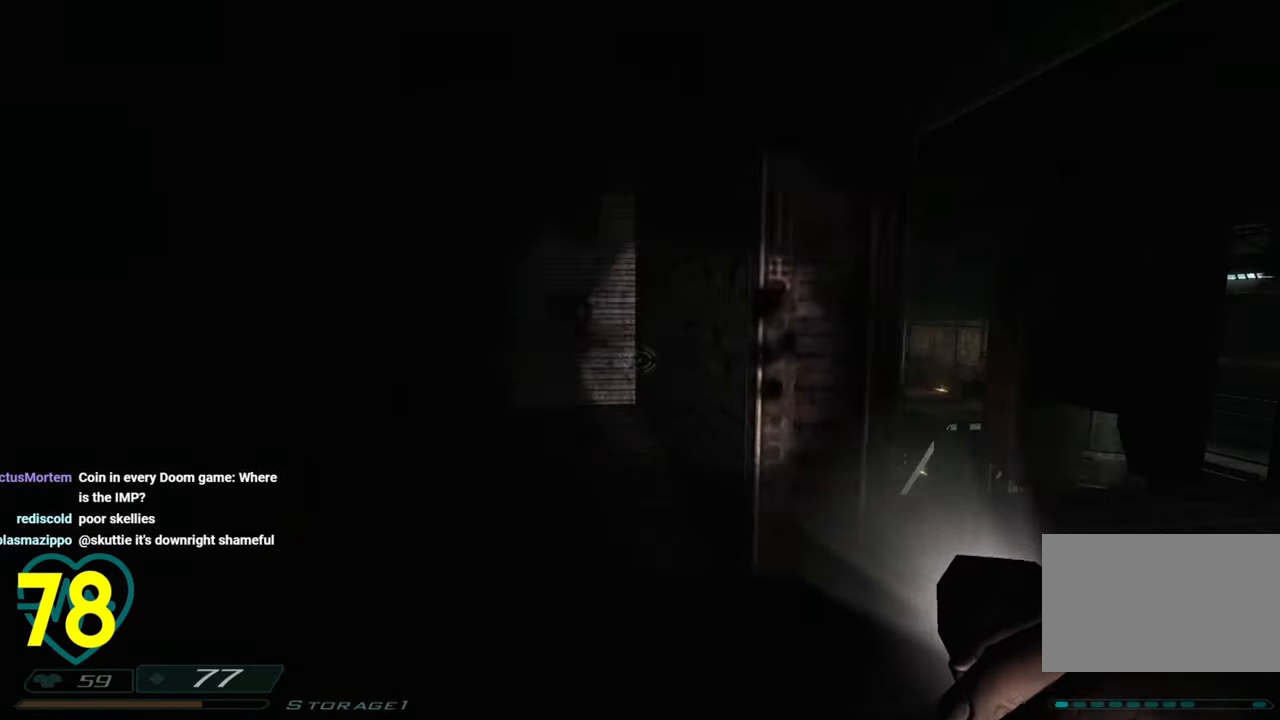
{"keys": ["shift", "w"], "mouse": [], "mouse_move": "right", "events": [[83, "w", "down"], [133, "a", "up"], [183, "d", "down"], [333, "d", "up"], [333, "shift", "down"]]}
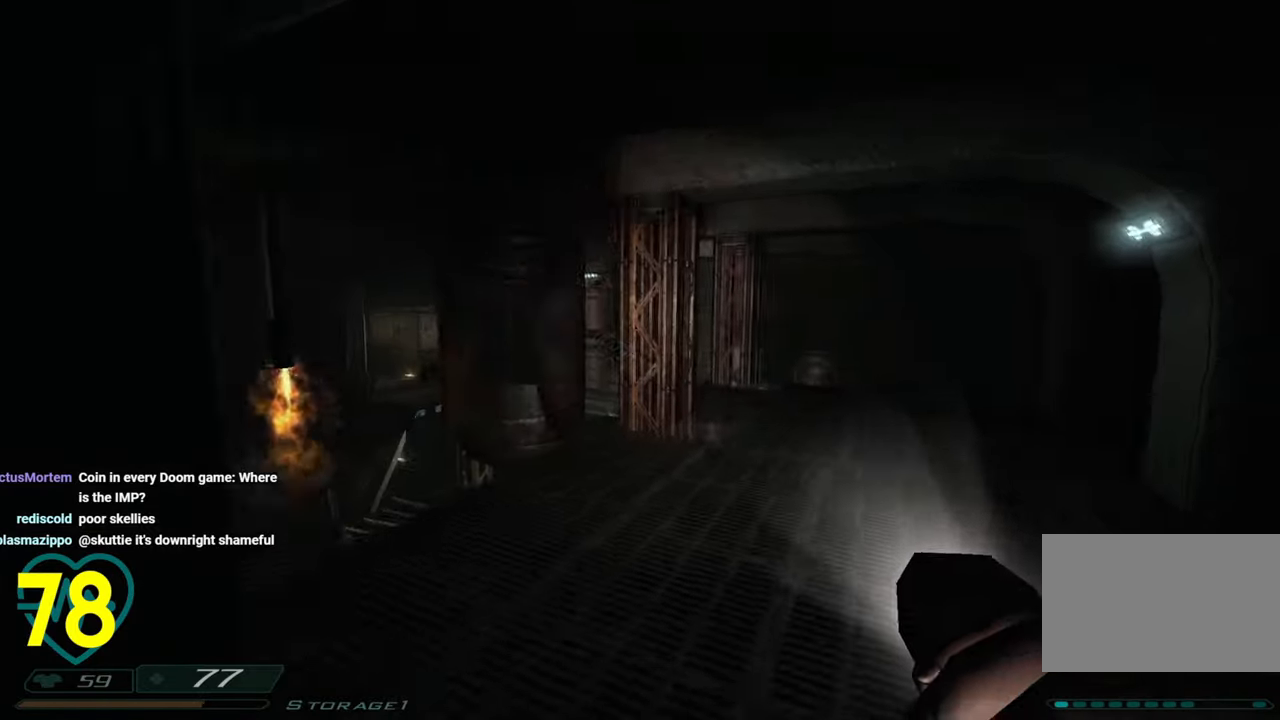
{"keys": ["s"], "mouse": [], "mouse_move": "left", "events": [[66, "w", "up"], [100, "shift", "up"], [150, "d", "down"], [250, "a", "down"], [250, "d", "up"], [383, "a", "up"], [383, "s", "down"]]}
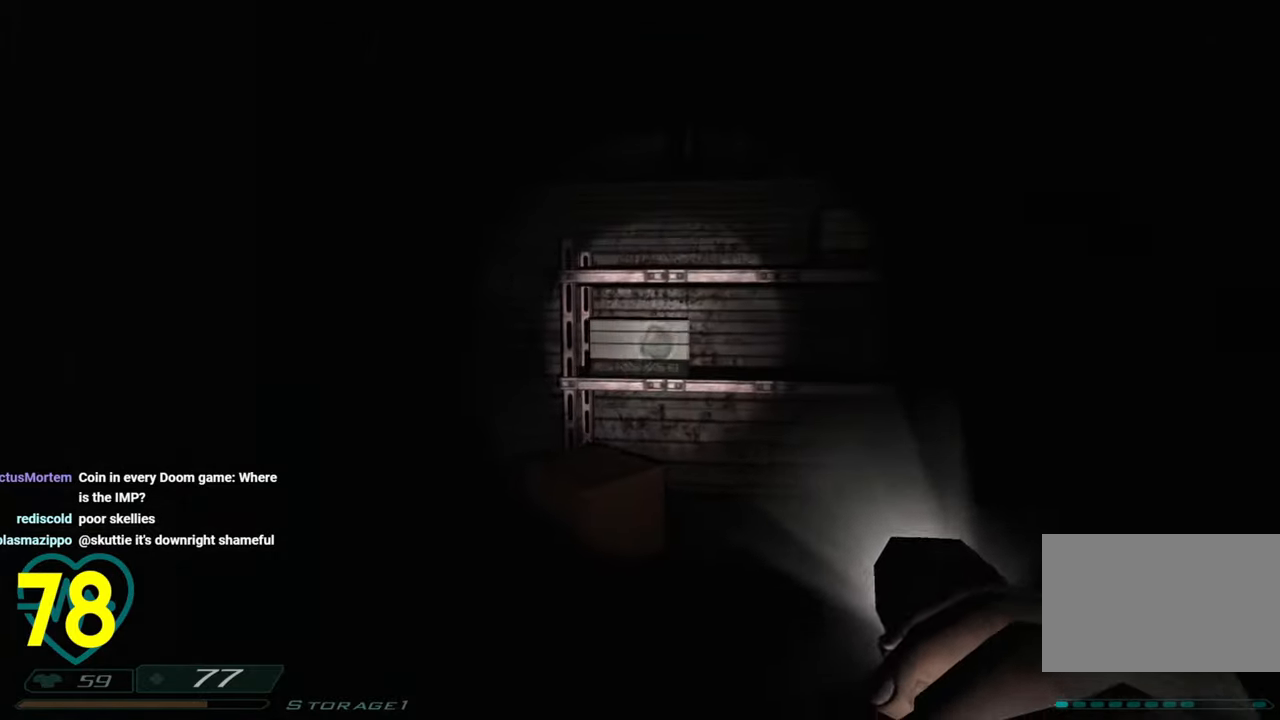
{"keys": ["w"], "mouse": [], "mouse_move": "up-left", "events": [[33, "s", "up"], [450, "w", "down"]]}
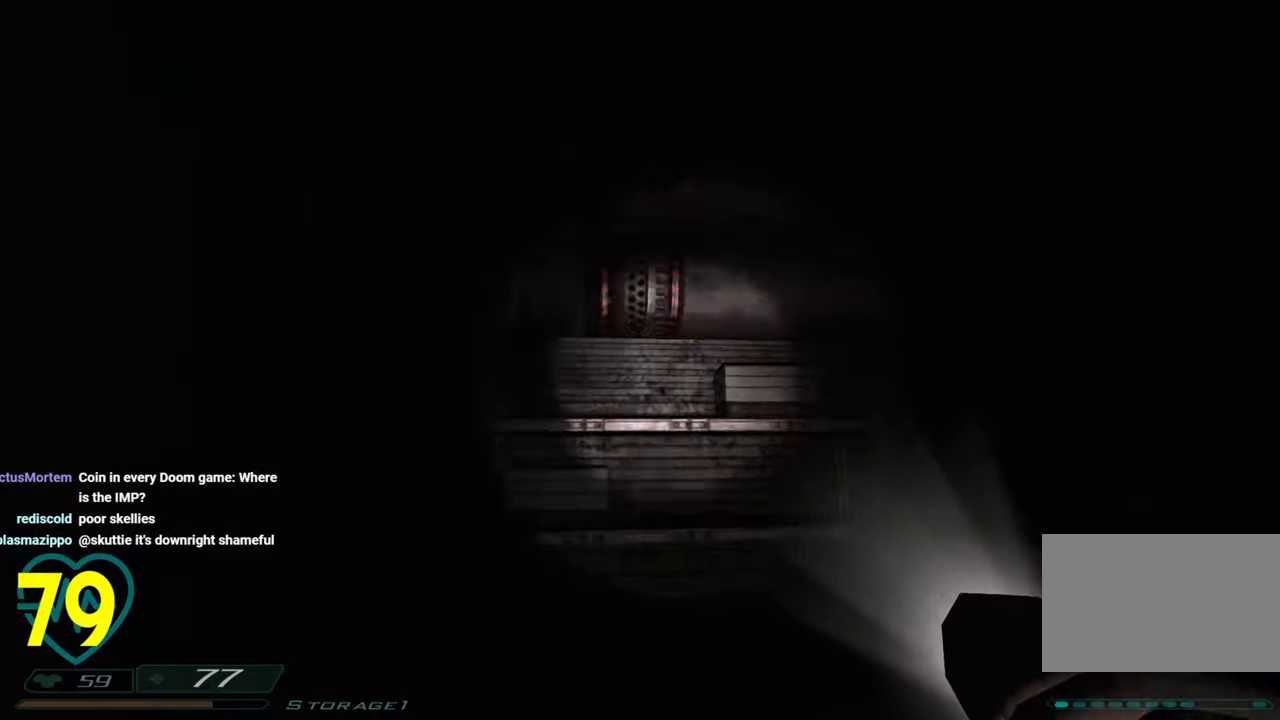
{"keys": ["a"], "mouse": [], "mouse_move": "down-right", "events": [[83, "w", "up"], [466, "a", "down"]]}
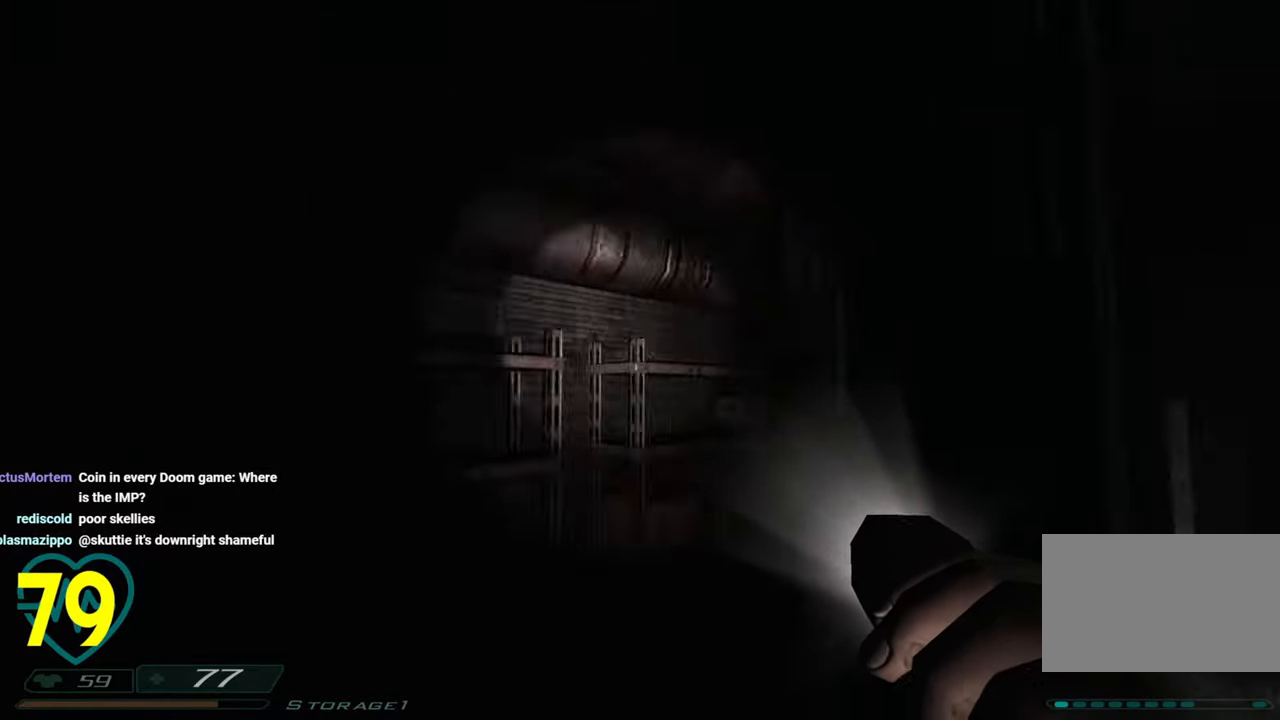
{"keys": ["a"], "mouse": [], "mouse_move": "left", "events": [[150, "a", "up"], [300, "a", "down"]]}
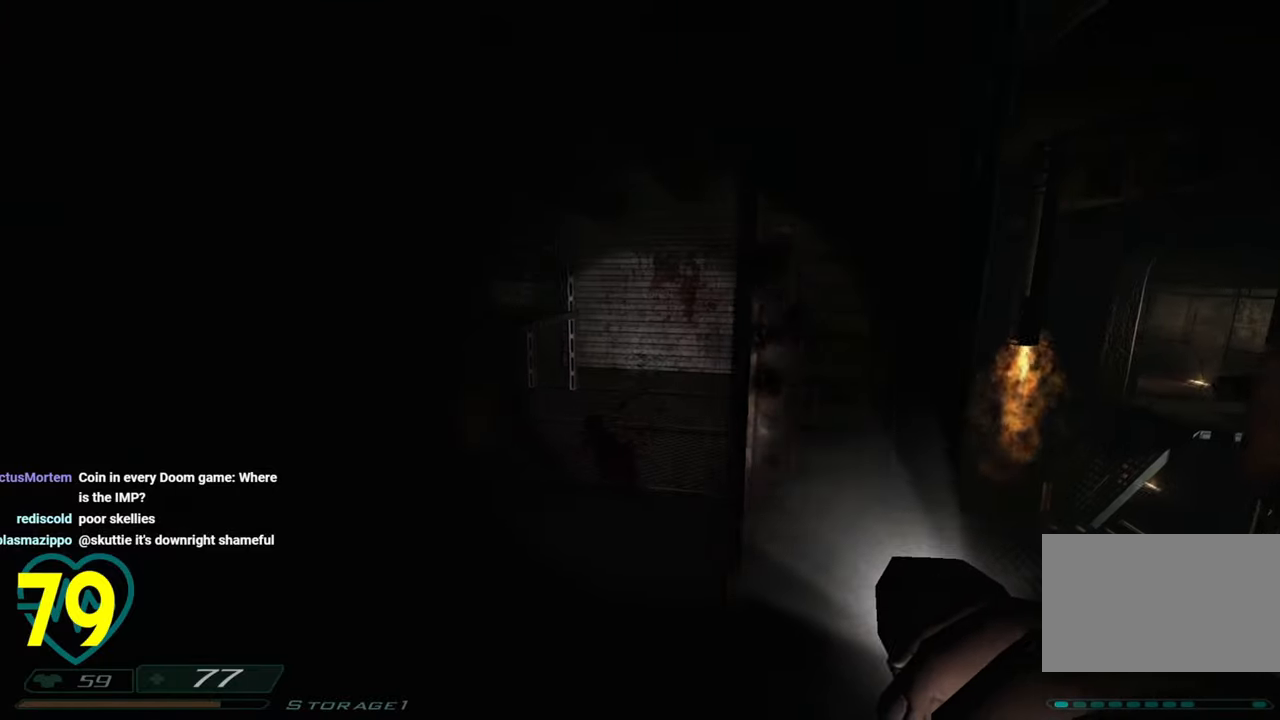
{"keys": [], "mouse": [], "mouse_move": "left", "events": [[33, "a", "up"]]}
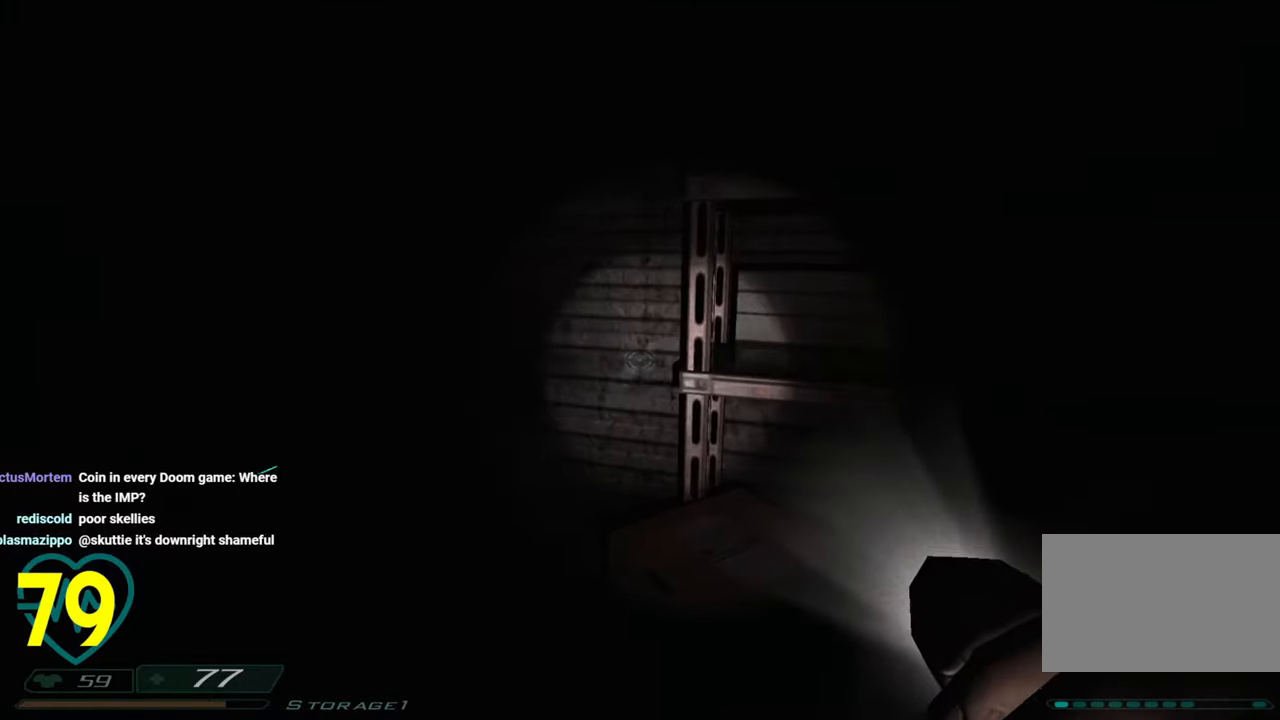
{"keys": ["w"], "mouse": [], "mouse_move": "left", "events": [[366, "w", "down"]]}
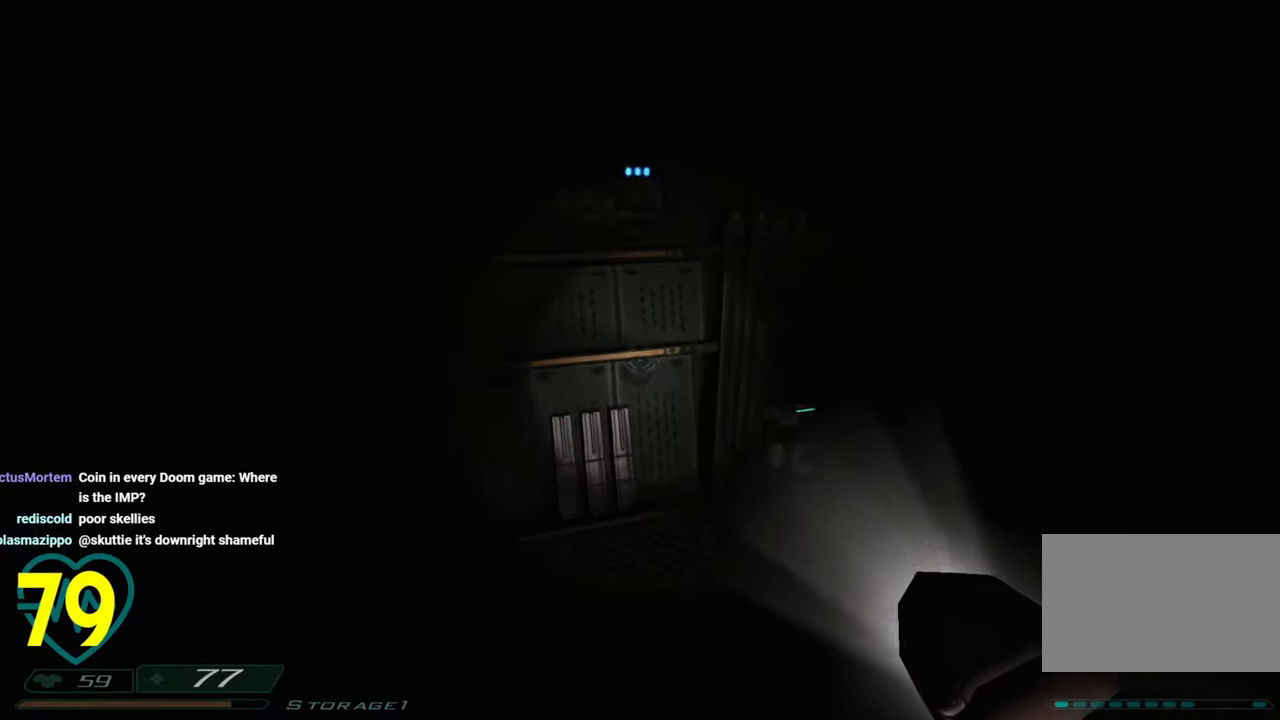
{"keys": ["a", "w"], "mouse": [], "mouse_move": "right", "events": [[16, "a", "down"]]}
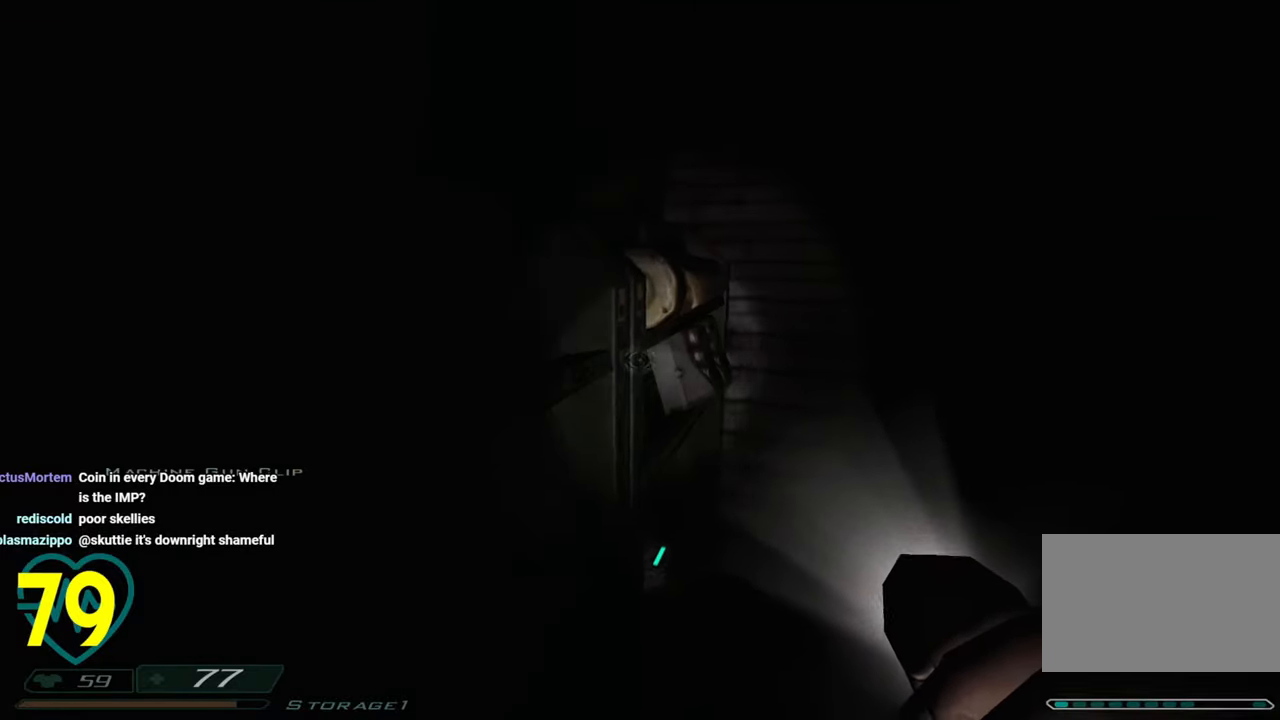
{"keys": ["w"], "mouse": [], "mouse_move": "still", "events": [[316, "a", "up"]]}
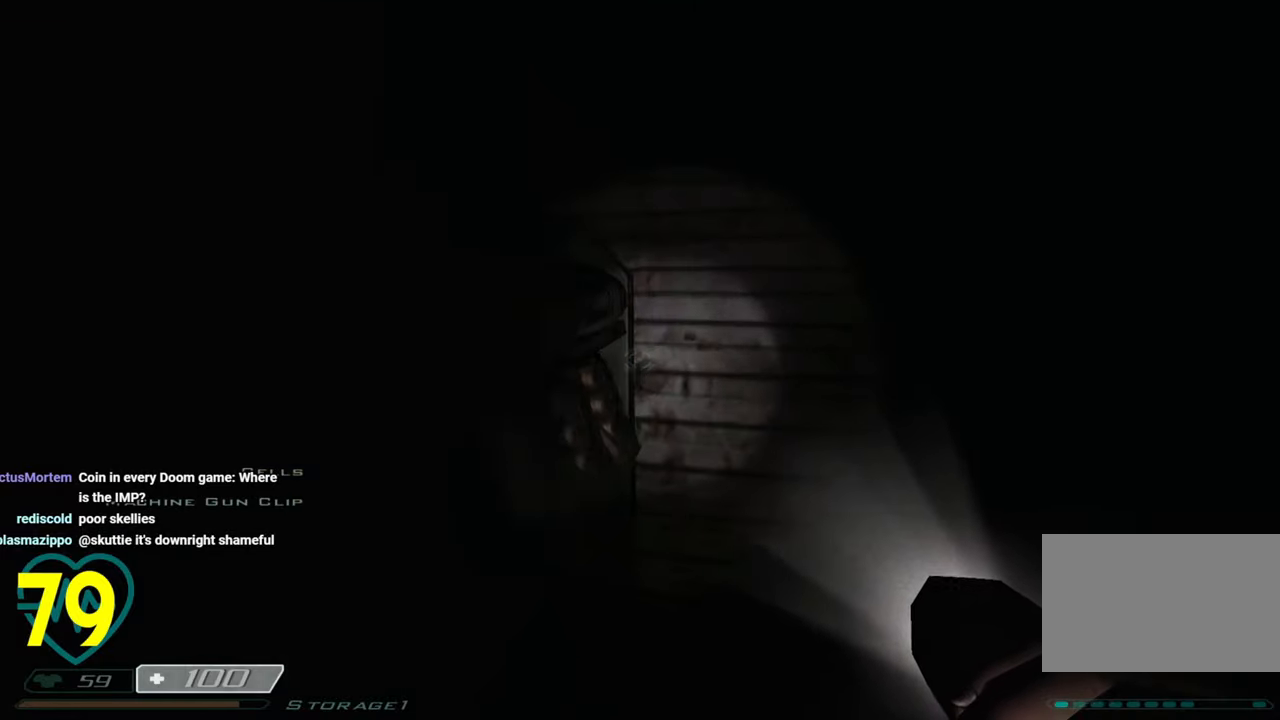
{"keys": ["d", "s"], "mouse": [], "mouse_move": "right", "events": [[100, "a", "down"], [366, "w", "up"], [466, "a", "up"], [466, "d", "down"], [466, "s", "down"]]}
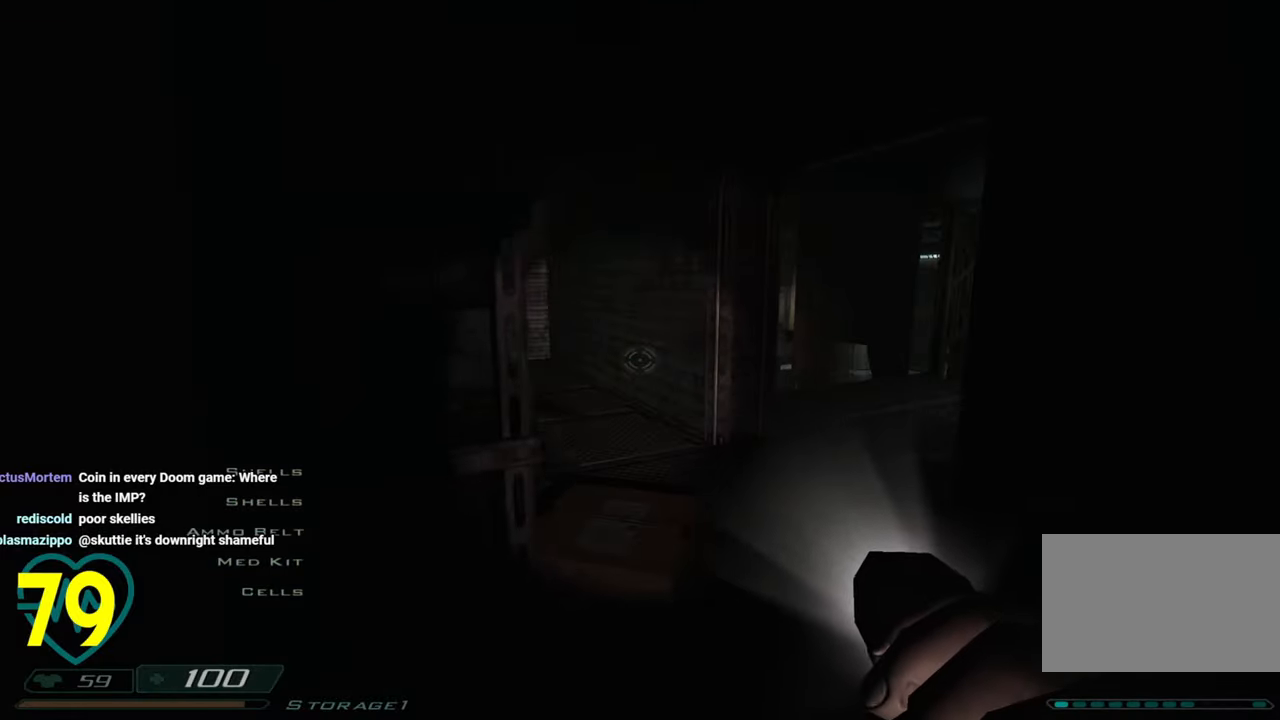
{"keys": ["shift", "w"], "mouse": [], "mouse_move": "right", "events": [[66, "s", "up"], [300, "w", "down"], [433, "shift", "down"], [483, "d", "up"]]}
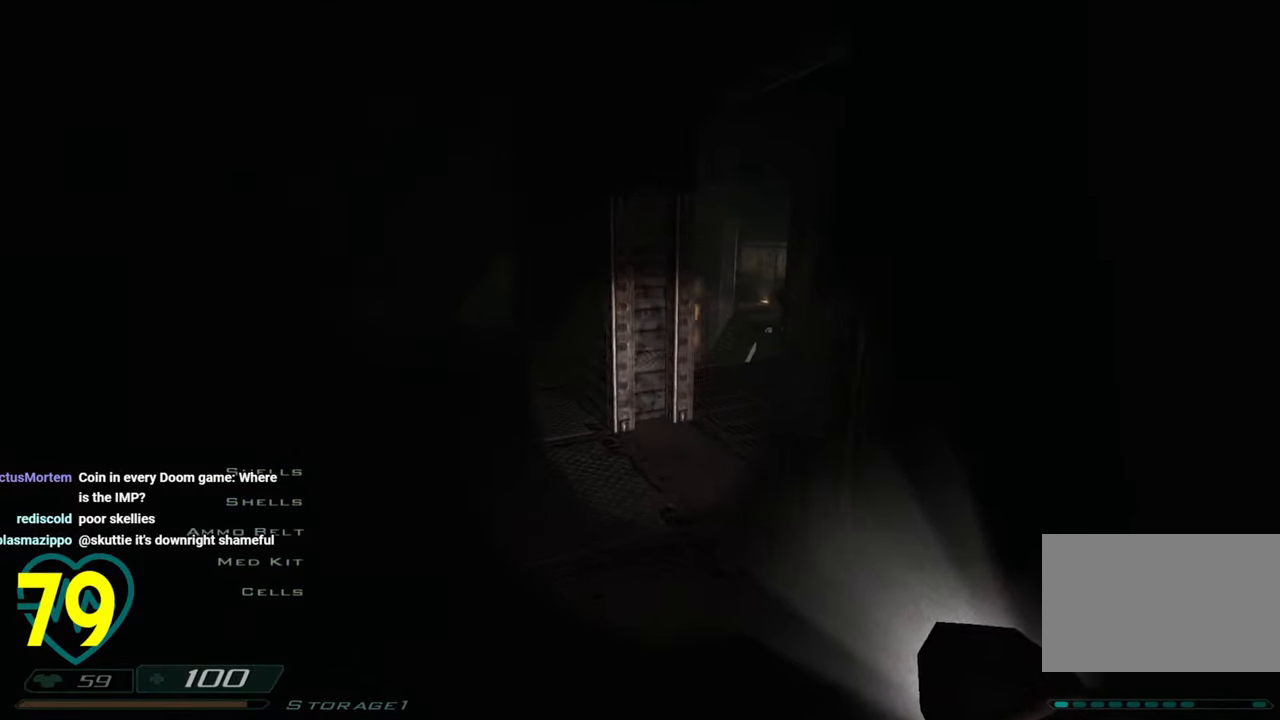
{"keys": [], "mouse": [], "mouse_move": "right", "events": [[216, "a", "down"], [416, "w", "up"], [450, "shift", "up"], [500, "a", "up"]]}
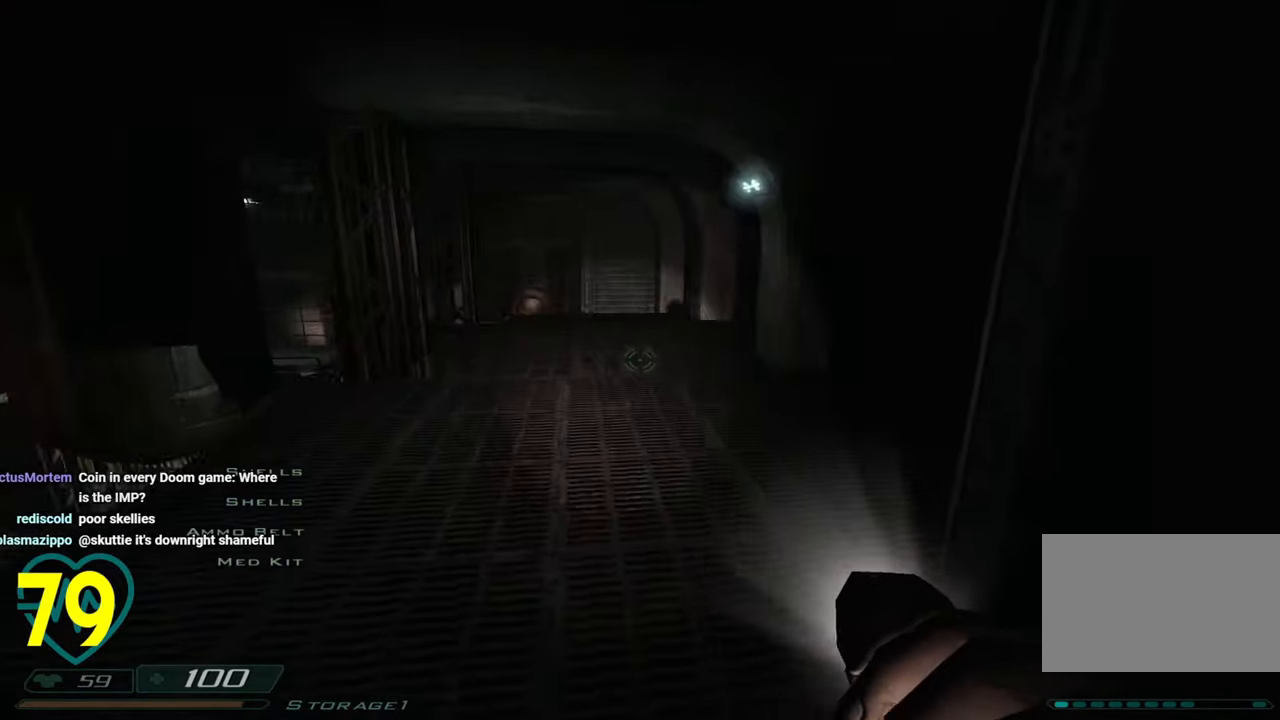
{"keys": ["a", "w"], "mouse": [], "mouse_move": "right", "events": [[183, "w", "down"], [283, "a", "down"]]}
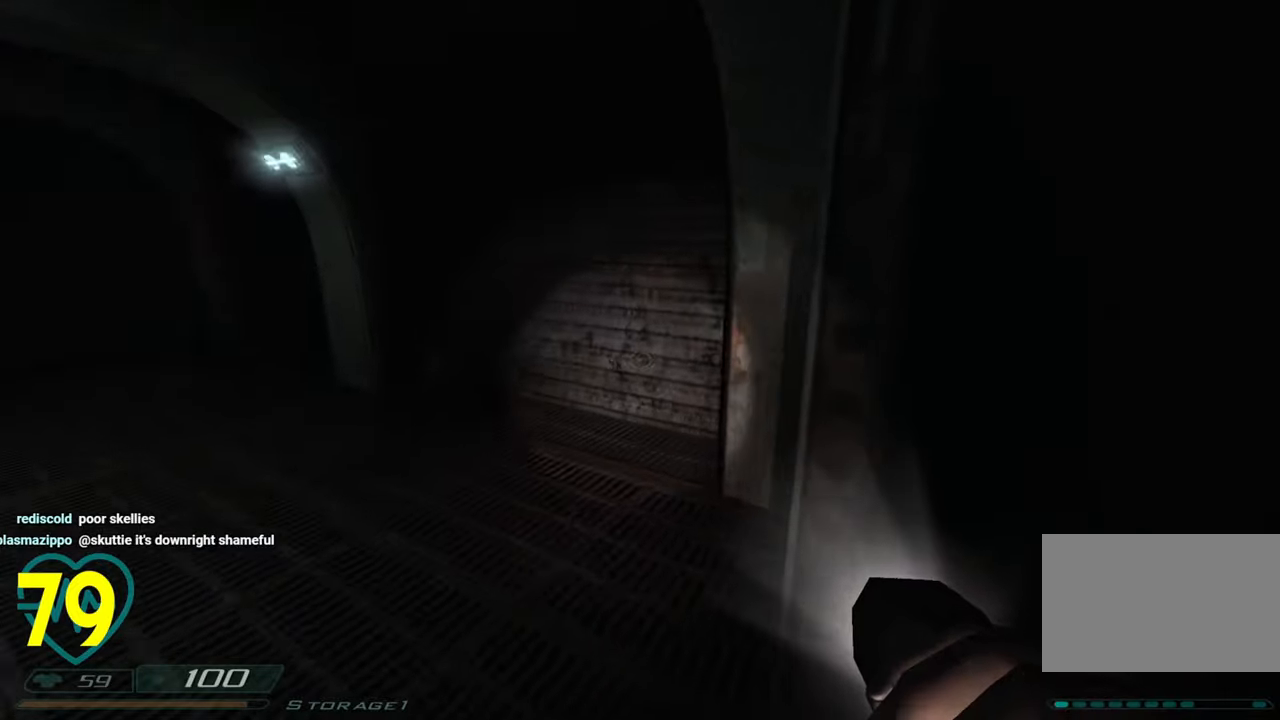
{"keys": ["w"], "mouse": [], "mouse_move": "left", "events": [[16, "w", "up"], [350, "w", "down"], [383, "a", "up"]]}
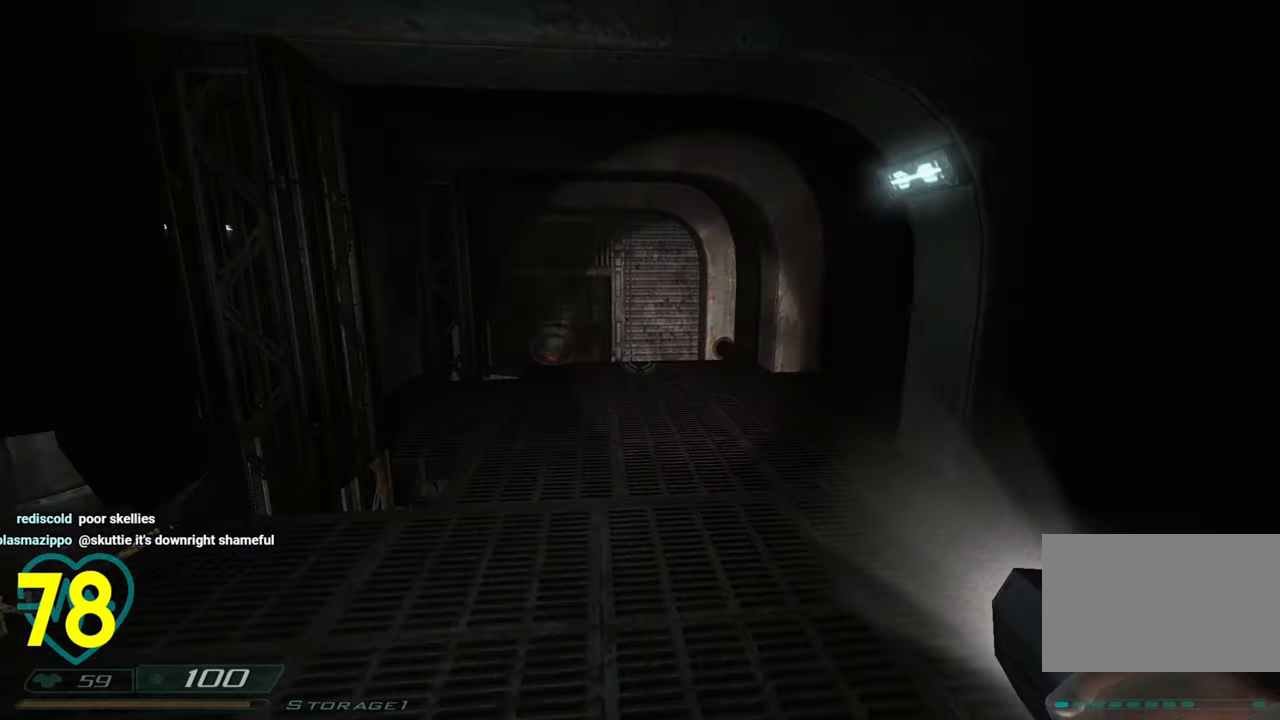
{"keys": ["shift", "w"], "mouse": [], "mouse_move": "down", "events": [[216, "d", "down"], [500, "d", "up"], [500, "shift", "down"]]}
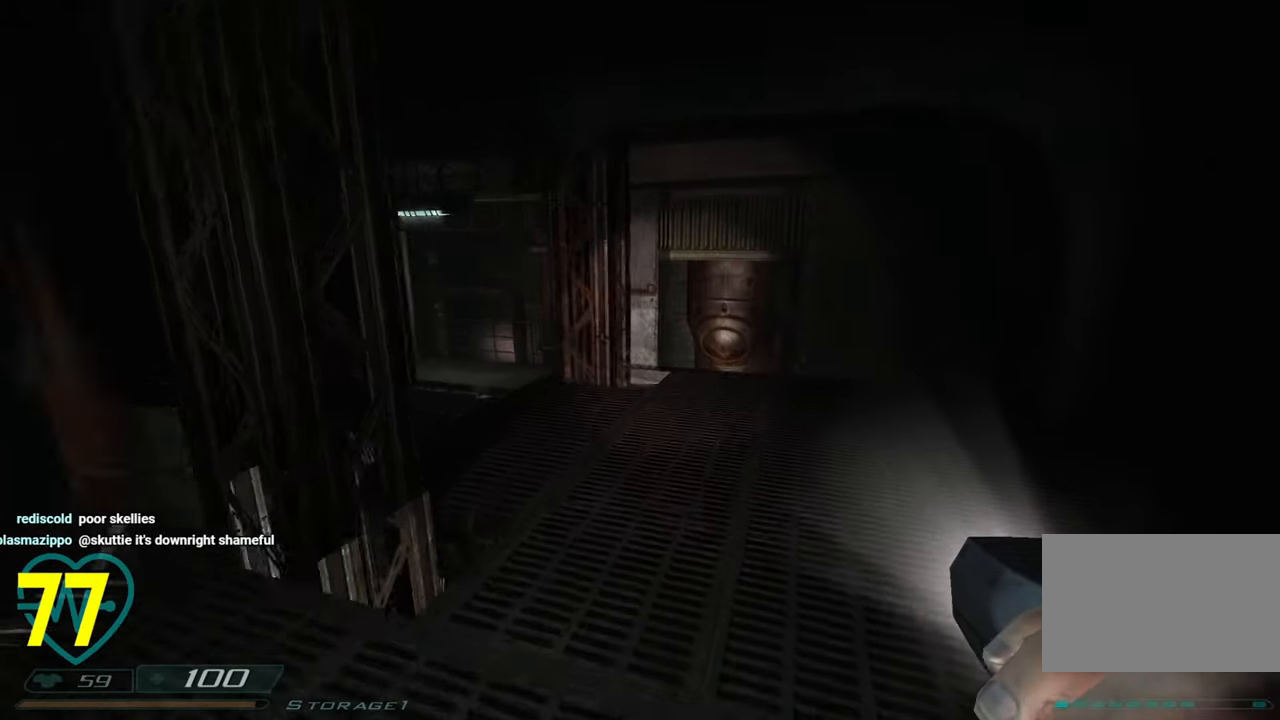
{"keys": ["a", "shift"], "mouse": [], "mouse_move": "right", "events": [[233, "a", "down"], [433, "w", "up"]]}